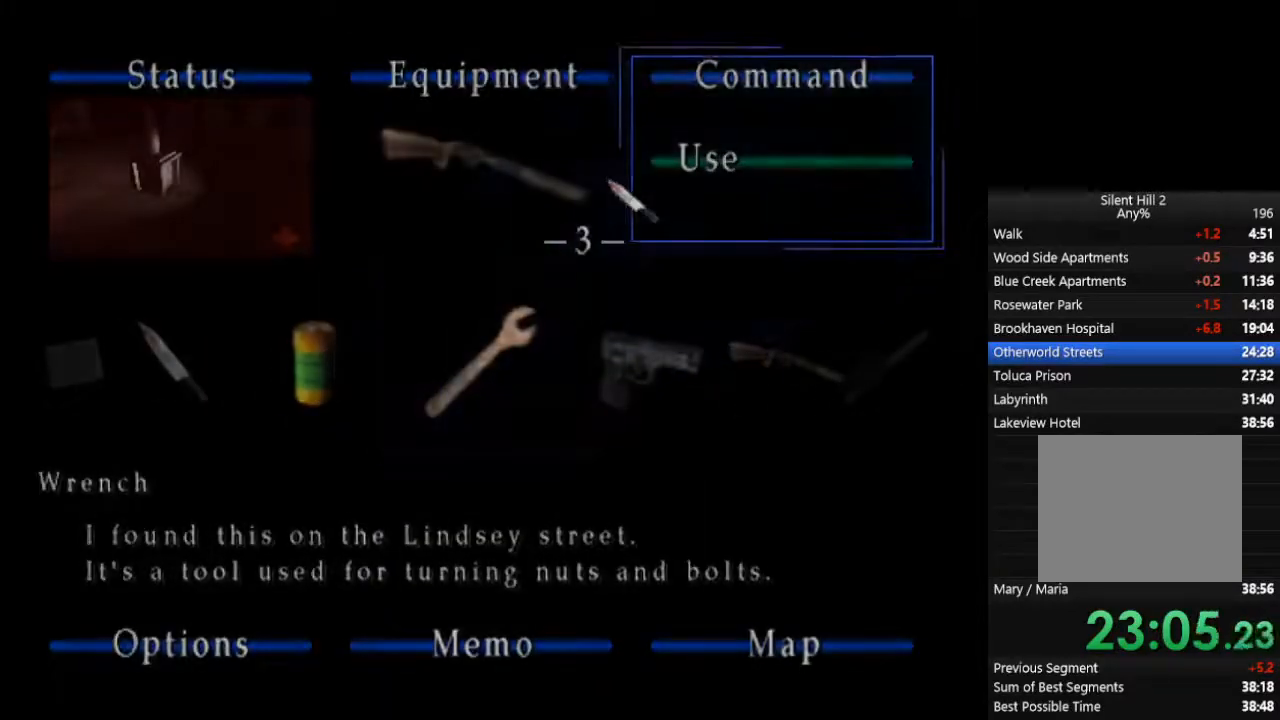
Gameplay with a controller (PlayStation layout); each line is a JSON object with the inputs held at the frame after it. "events" lists button and stick changes between this image and that frame as [ms after this image, input, new state], when the widget could be followed in between. Not read: L2 R3.
{"buttons": ["CROSS"], "left_stick": "center", "right_stick": "center", "events": [[100, "CROSS", "up"], [400, "CROSS", "down"], [433, "CROSS", "up"], [500, "CROSS", "down"]]}
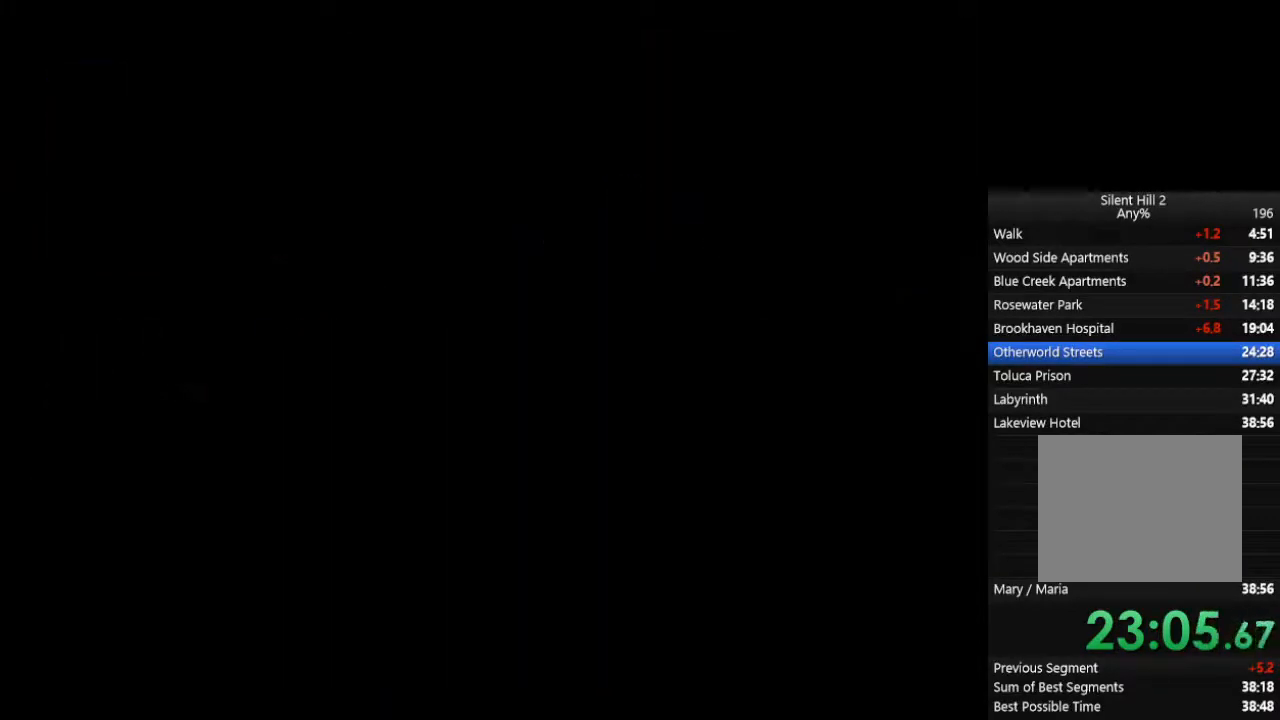
{"buttons": [], "left_stick": "center", "right_stick": "center", "events": [[67, "CROSS", "up"], [167, "CROSS", "down"], [233, "CROSS", "up"], [300, "CROSS", "down"], [367, "CROSS", "up"], [433, "CROSS", "down"], [500, "CROSS", "up"]]}
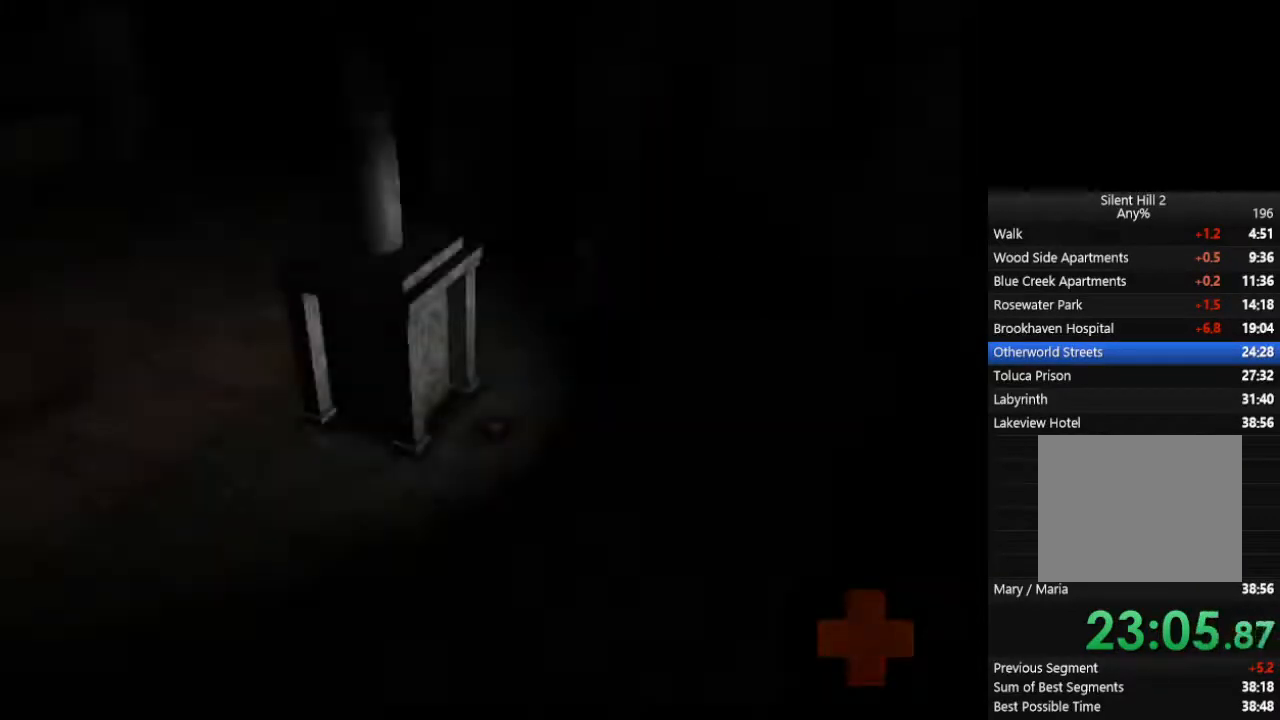
{"buttons": [], "left_stick": "center", "right_stick": "center", "events": [[67, "CROSS", "down"], [100, "CROSS", "up"], [167, "CROSS", "down"], [233, "CROSS", "up"], [333, "CROSS", "down"], [400, "CROSS", "up"], [433, "CROSS", "down"], [500, "CROSS", "up"]]}
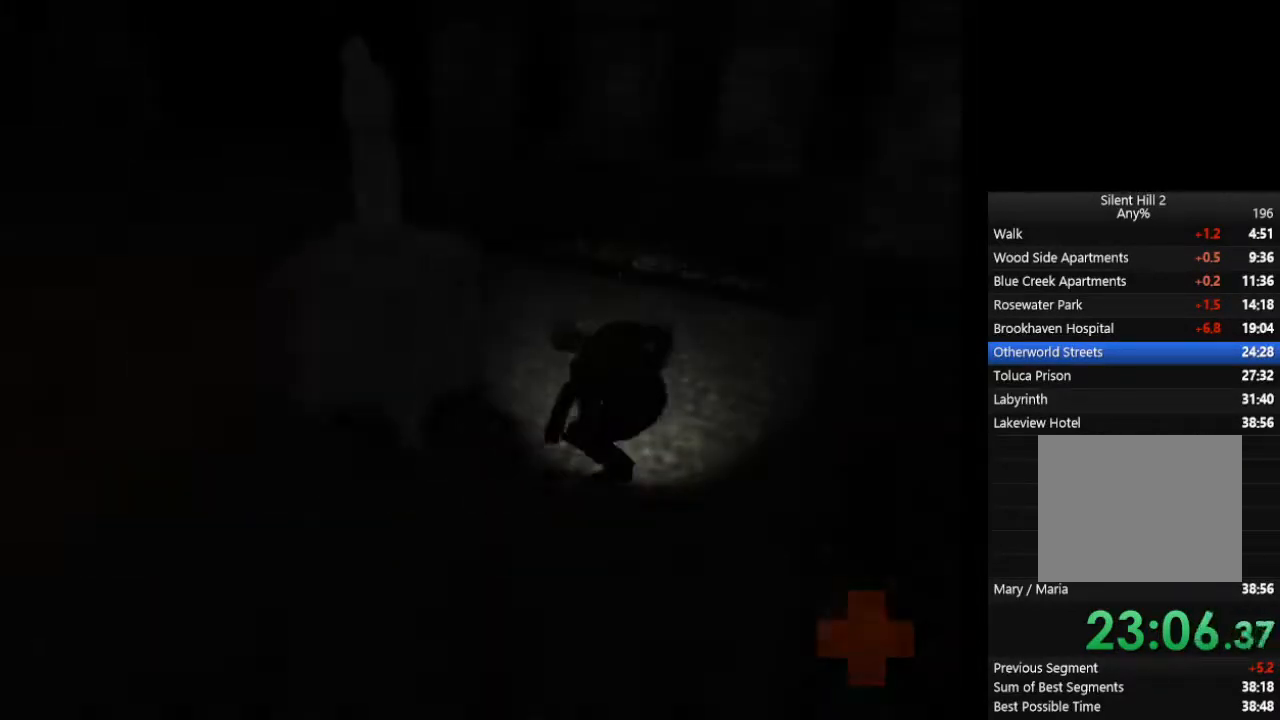
{"buttons": ["CIRCLE"], "left_stick": "up", "right_stick": "center", "events": [[33, "left_stick", "up"], [67, "CROSS", "down"], [100, "CIRCLE", "down"], [100, "L1", "down"], [167, "L1", "up"], [200, "CROSS", "up"], [233, "L1", "down"], [333, "L1", "up"], [400, "L1", "down"], [467, "L1", "up"]]}
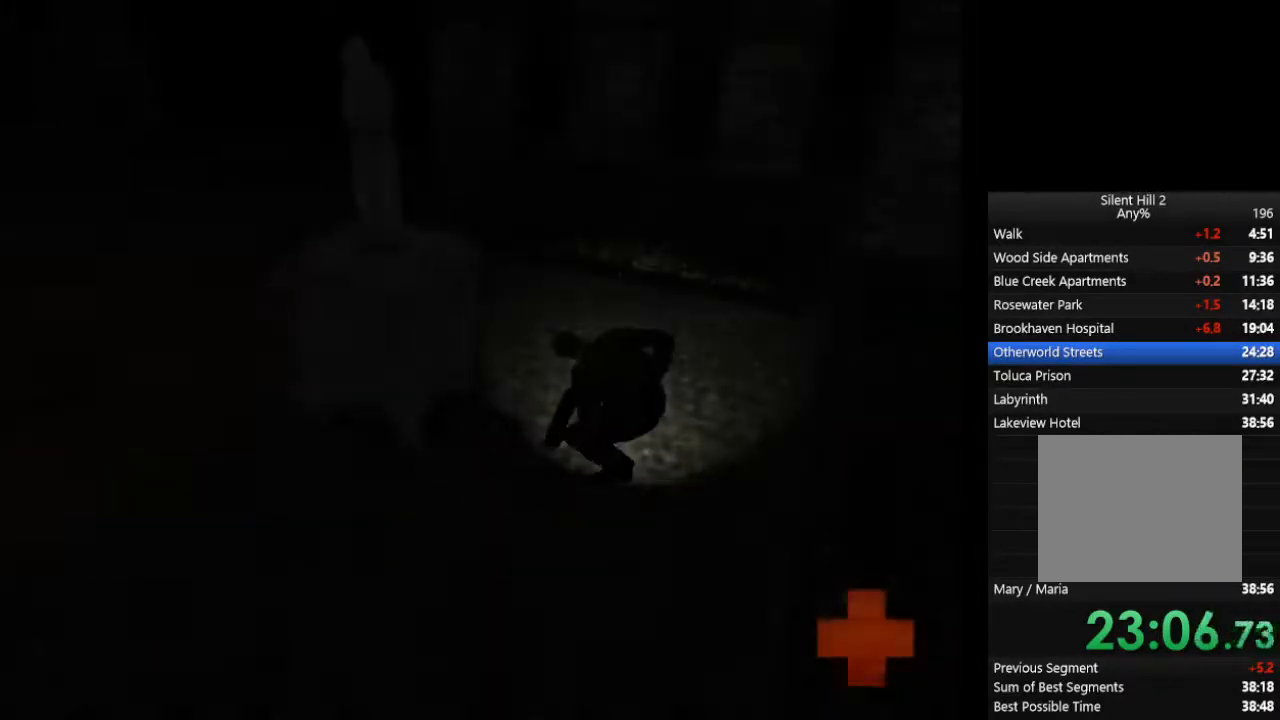
{"buttons": ["CIRCLE", "L1"], "left_stick": "up", "right_stick": "center", "events": [[33, "L1", "down"], [133, "L1", "up"], [200, "L1", "down"], [267, "L1", "up"], [367, "L1", "down"], [433, "L1", "up"], [500, "L1", "down"]]}
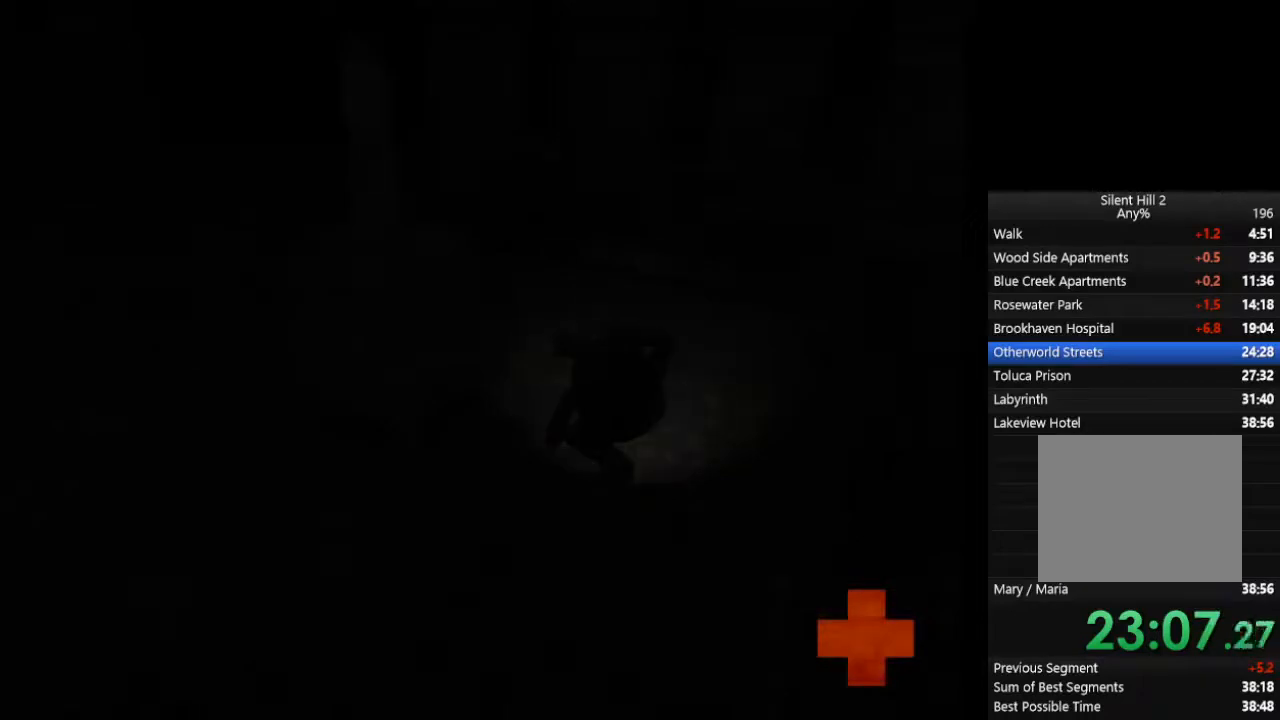
{"buttons": ["CIRCLE", "L1"], "left_stick": "up-left", "right_stick": "center", "events": [[100, "L1", "up"], [167, "L1", "down"], [267, "L1", "up"], [333, "L1", "down"], [433, "L1", "up"], [433, "left_stick", "up-left"], [500, "L1", "down"]]}
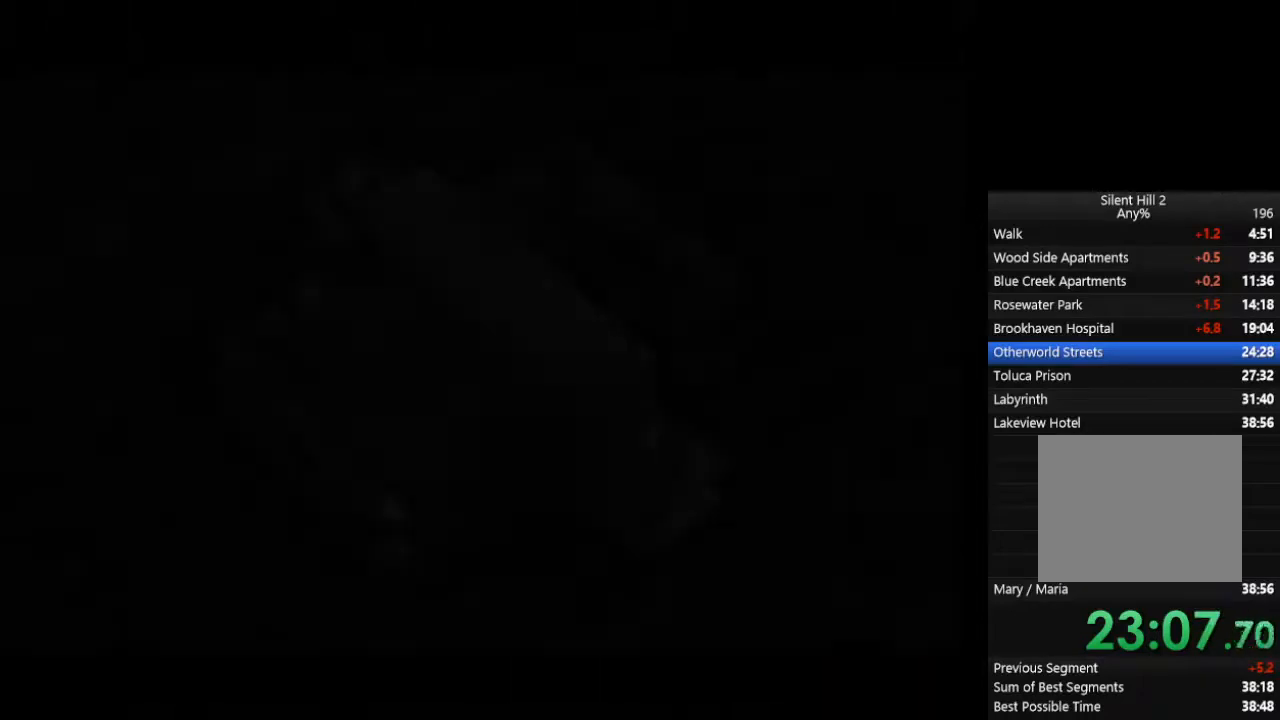
{"buttons": ["CROSS", "CIRCLE"], "left_stick": "left", "right_stick": "center", "events": [[67, "left_stick", "left"], [100, "L1", "up"], [167, "L1", "down"], [233, "L1", "up"], [300, "CROSS", "down"], [400, "CROSS", "up"], [467, "CROSS", "down"]]}
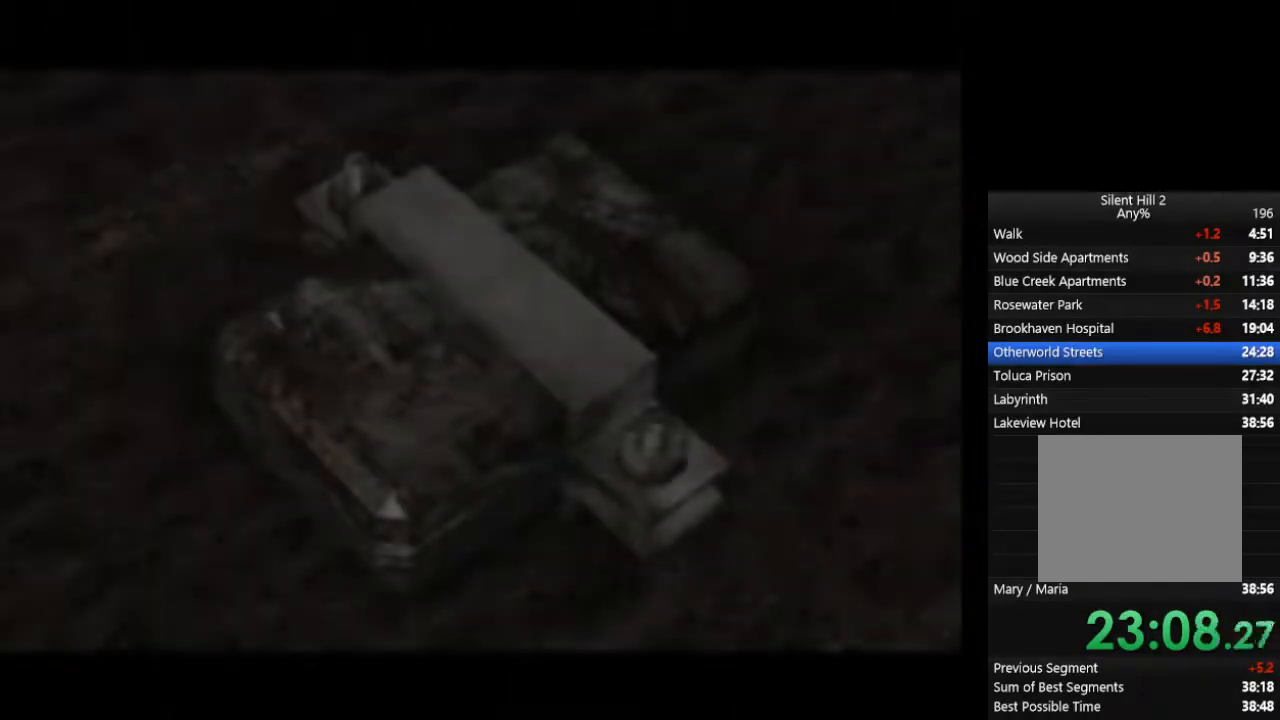
{"buttons": ["CIRCLE", "L1"], "left_stick": "left", "right_stick": "center", "events": [[67, "CROSS", "up"], [167, "CROSS", "down"], [200, "L1", "down"], [267, "CROSS", "up"], [300, "L1", "up"], [367, "CROSS", "down"], [433, "CROSS", "up"], [467, "L1", "down"]]}
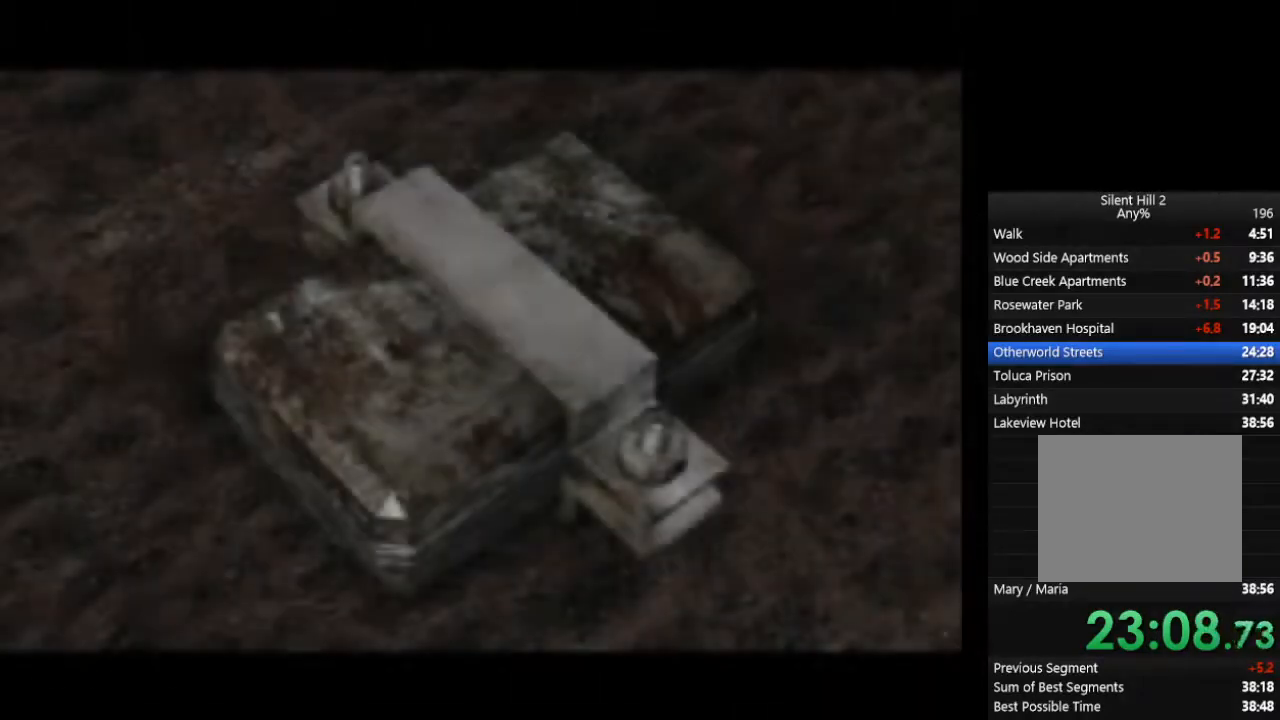
{"buttons": ["CROSS", "CIRCLE"], "left_stick": "left", "right_stick": "center", "events": [[33, "CROSS", "down"], [67, "CROSS", "up"], [67, "L1", "up"], [133, "CROSS", "down"], [167, "CROSS", "up"], [200, "L1", "down"], [267, "L1", "up"], [367, "CROSS", "down"], [400, "L1", "down"], [433, "CROSS", "up"], [467, "L1", "up"], [500, "CROSS", "down"]]}
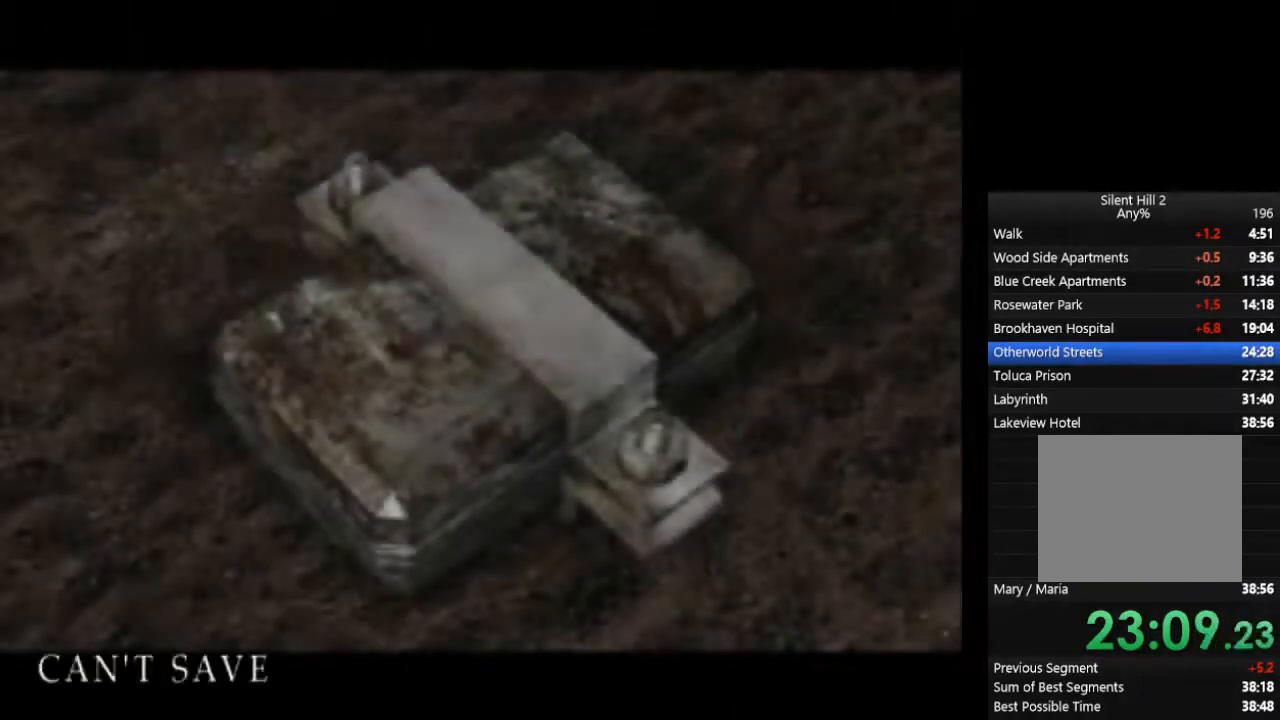
{"buttons": ["CROSS", "CIRCLE"], "left_stick": "left", "right_stick": "center", "events": [[67, "CROSS", "up"], [100, "CROSS", "down"], [100, "L1", "down"], [133, "L1", "up"], [167, "CROSS", "up"], [233, "CROSS", "down"], [267, "L1", "down"], [300, "CROSS", "up"], [333, "CROSS", "down"], [333, "L1", "up"], [400, "CROSS", "up"], [467, "CROSS", "down"]]}
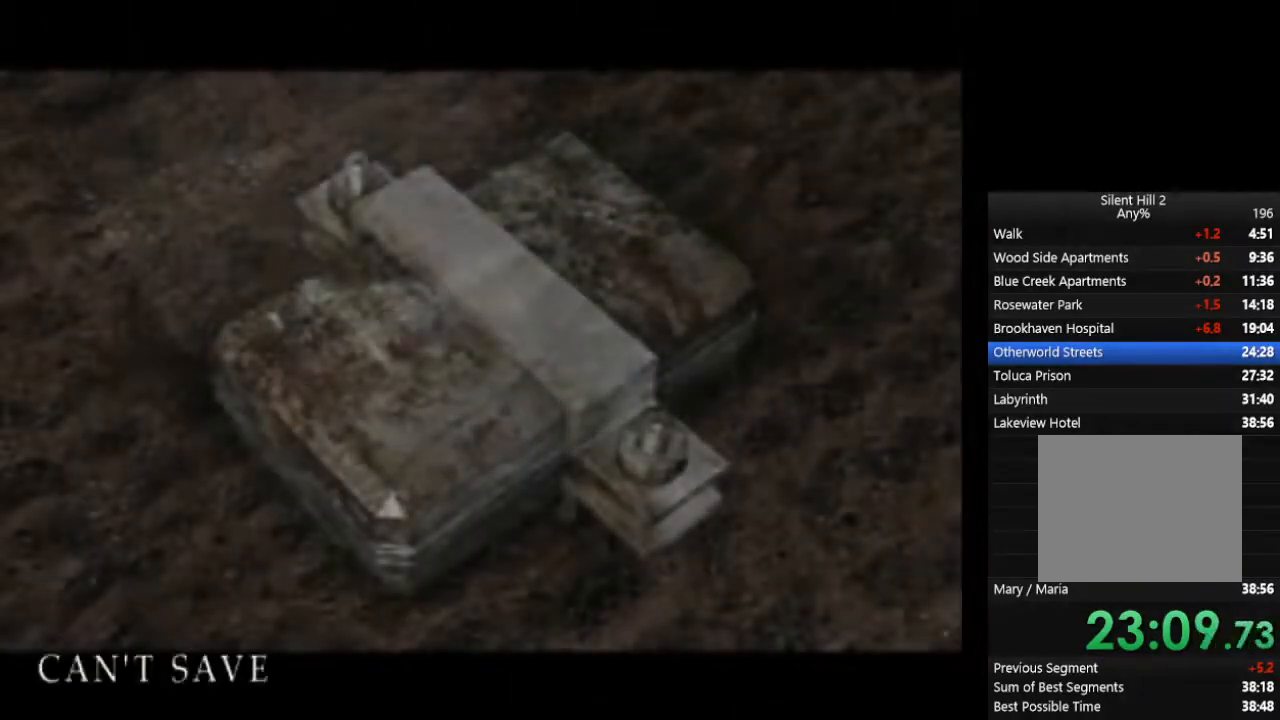
{"buttons": ["CIRCLE"], "left_stick": "left", "right_stick": "center", "events": [[33, "CROSS", "up"], [67, "CROSS", "down"], [133, "CROSS", "up"], [200, "CROSS", "down"], [267, "CROSS", "up"], [300, "CROSS", "down"], [467, "CROSS", "up"]]}
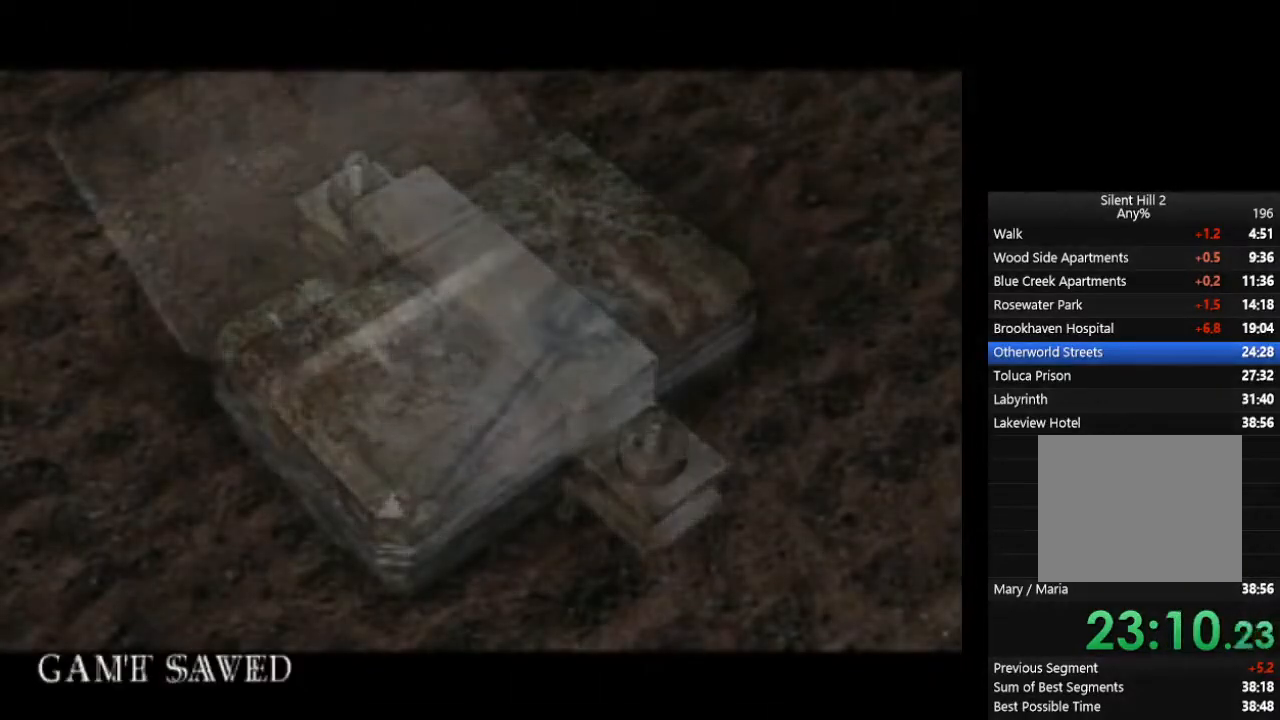
{"buttons": ["CIRCLE"], "left_stick": "left", "right_stick": "center", "events": [[33, "CROSS", "down"], [67, "CROSS", "up"], [133, "CROSS", "down"], [267, "CROSS", "up"], [367, "CROSS", "down"], [400, "CROSS", "up"], [467, "CROSS", "down"], [500, "CROSS", "up"]]}
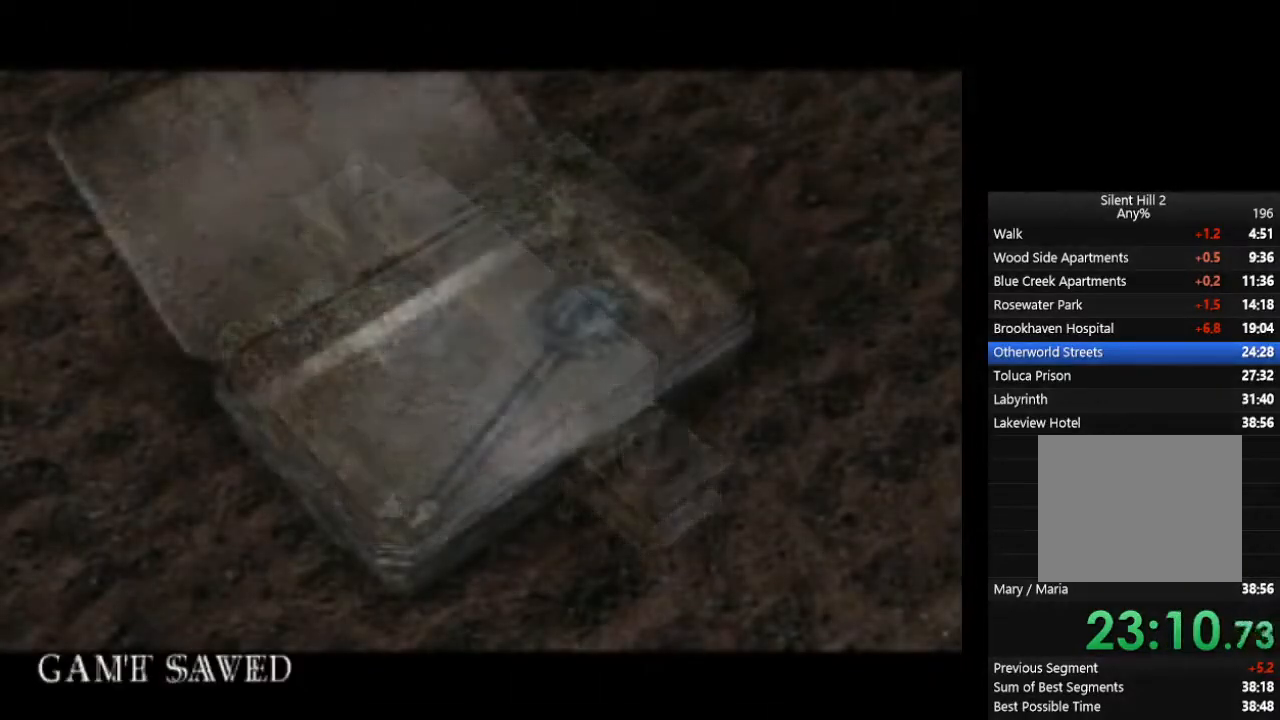
{"buttons": ["CIRCLE"], "left_stick": "left", "right_stick": "center", "events": [[67, "CROSS", "down"], [133, "CROSS", "up"], [200, "CROSS", "down"], [233, "CROSS", "up"], [300, "CROSS", "down"], [467, "CROSS", "up"]]}
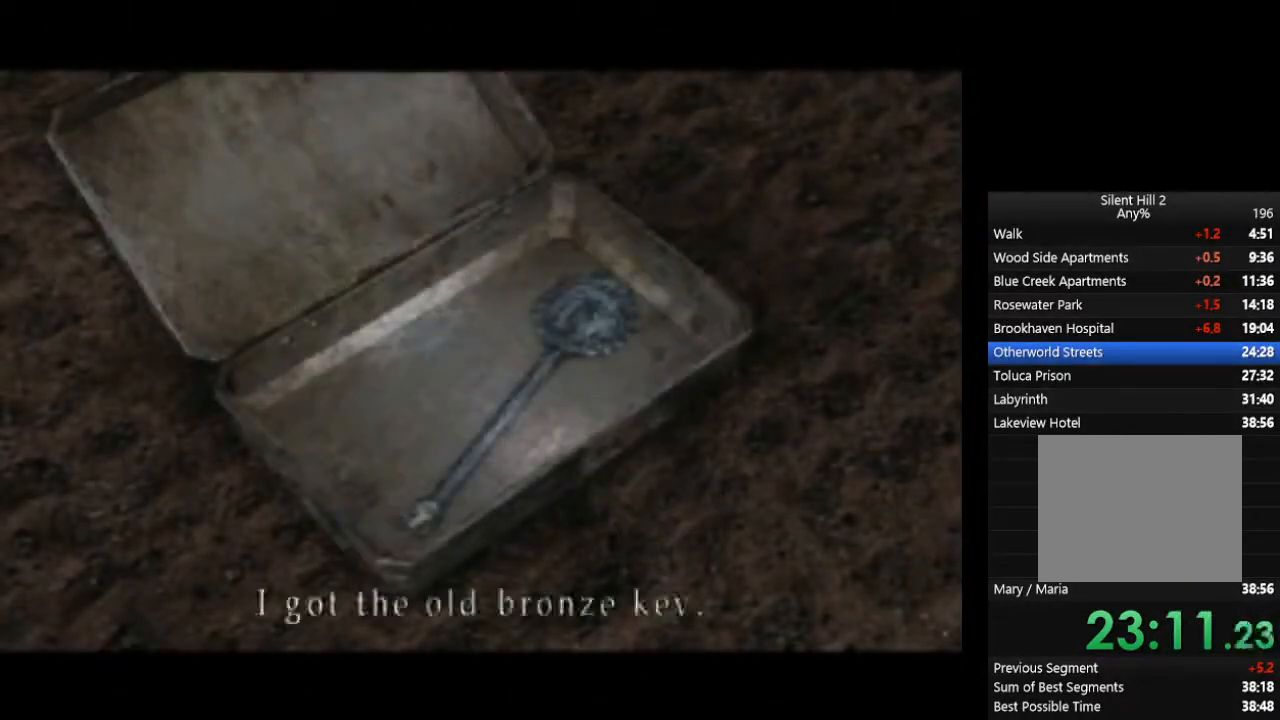
{"buttons": ["CROSS", "CIRCLE"], "left_stick": "left", "right_stick": "center", "events": [[33, "CROSS", "down"], [67, "CROSS", "up"], [167, "CROSS", "down"], [200, "CROSS", "up"], [267, "CROSS", "down"], [300, "CROSS", "up"], [400, "CROSS", "down"], [433, "CROSS", "up"], [500, "CROSS", "down"]]}
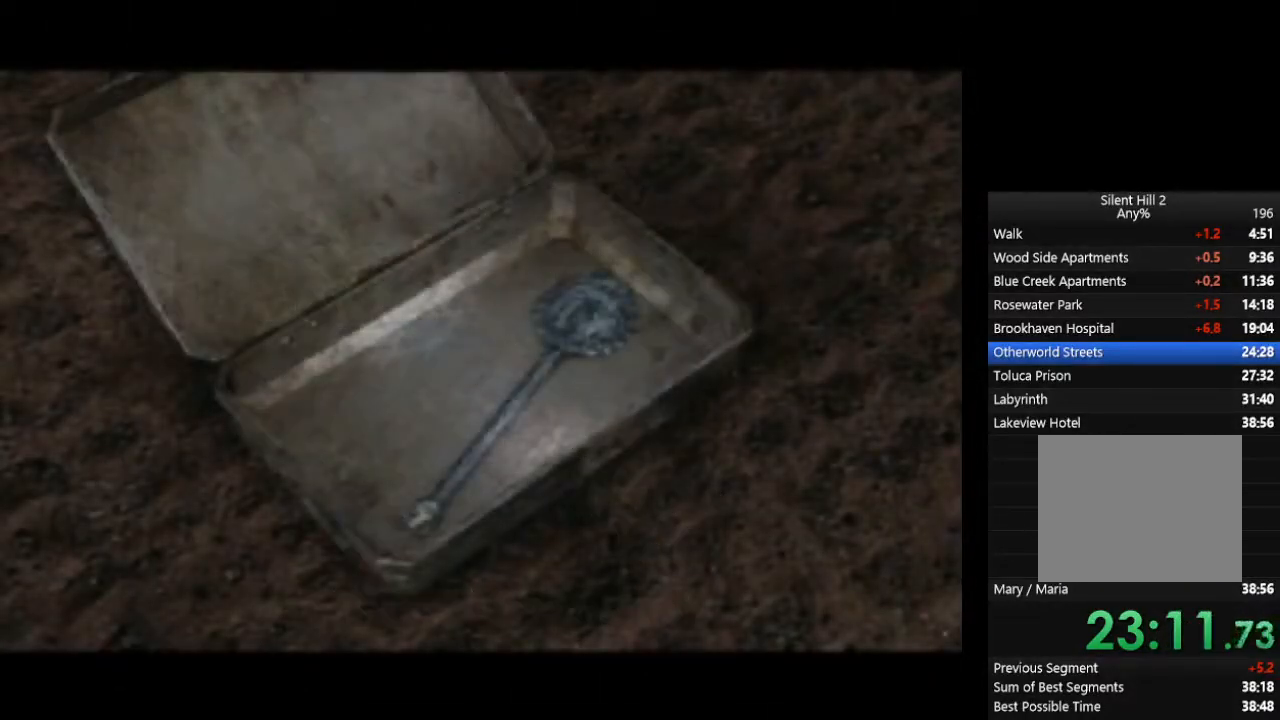
{"buttons": ["CIRCLE"], "left_stick": "left", "right_stick": "center", "events": [[67, "CROSS", "up"], [133, "CROSS", "down"], [167, "CROSS", "up"], [267, "CROSS", "down"], [333, "CROSS", "up"], [367, "CROSS", "down"], [433, "CROSS", "up"]]}
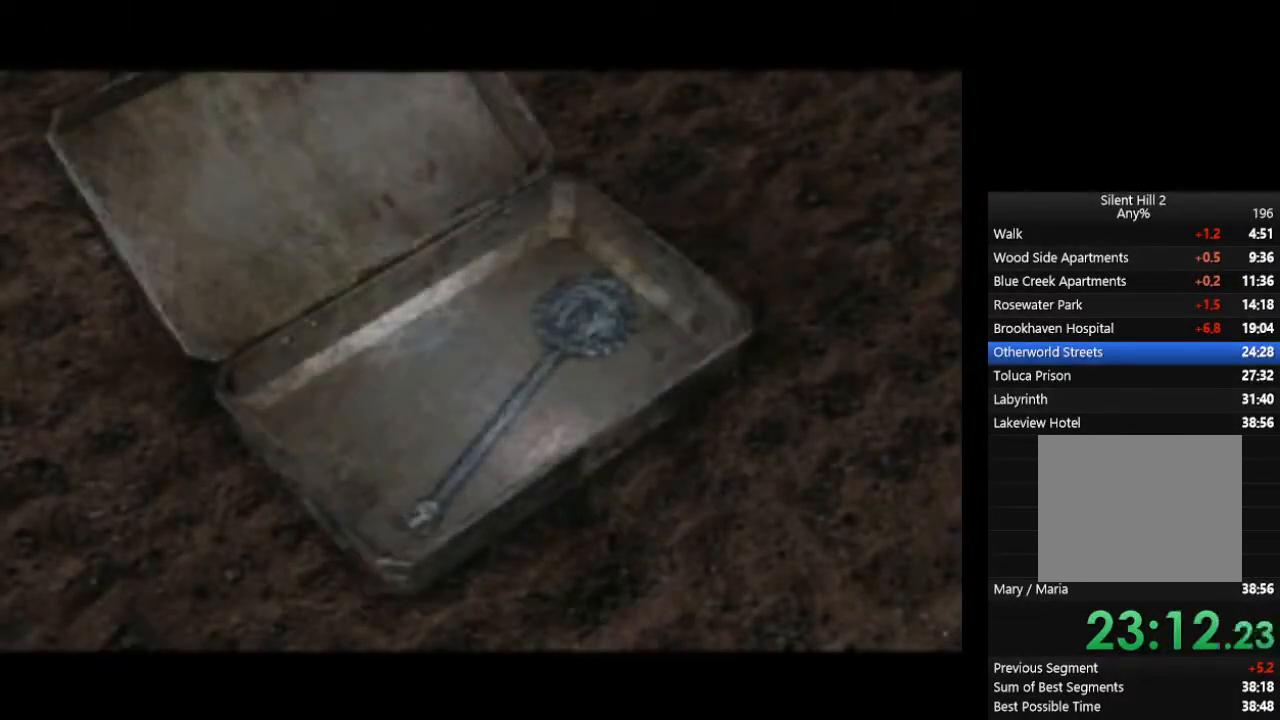
{"buttons": ["CIRCLE"], "left_stick": "left", "right_stick": "center", "events": [[200, "CROSS", "down"], [300, "CROSS", "up"], [433, "CROSS", "down"], [500, "CROSS", "up"]]}
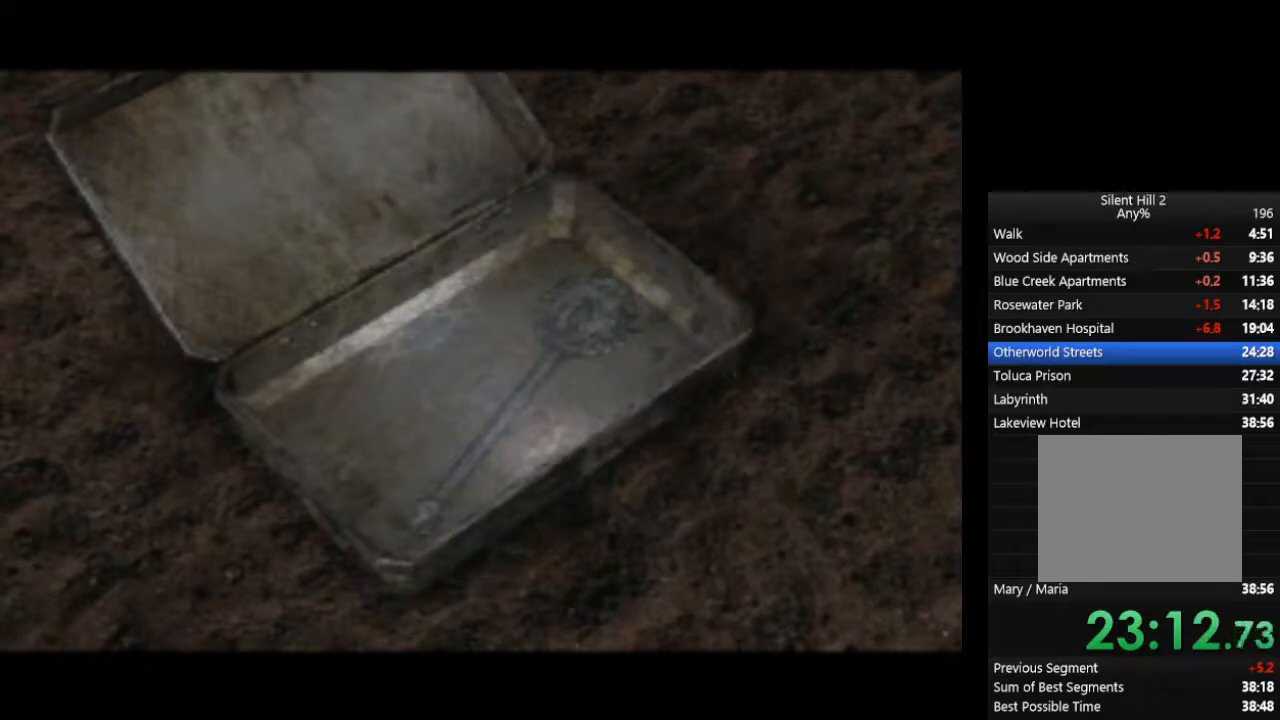
{"buttons": ["CROSS", "CIRCLE"], "left_stick": "down-left", "right_stick": "center", "events": [[100, "CROSS", "down"], [133, "CROSS", "up"], [200, "CROSS", "down"], [267, "CROSS", "up"], [333, "CROSS", "down"], [400, "CROSS", "up"], [433, "left_stick", "down-left"], [467, "CROSS", "down"]]}
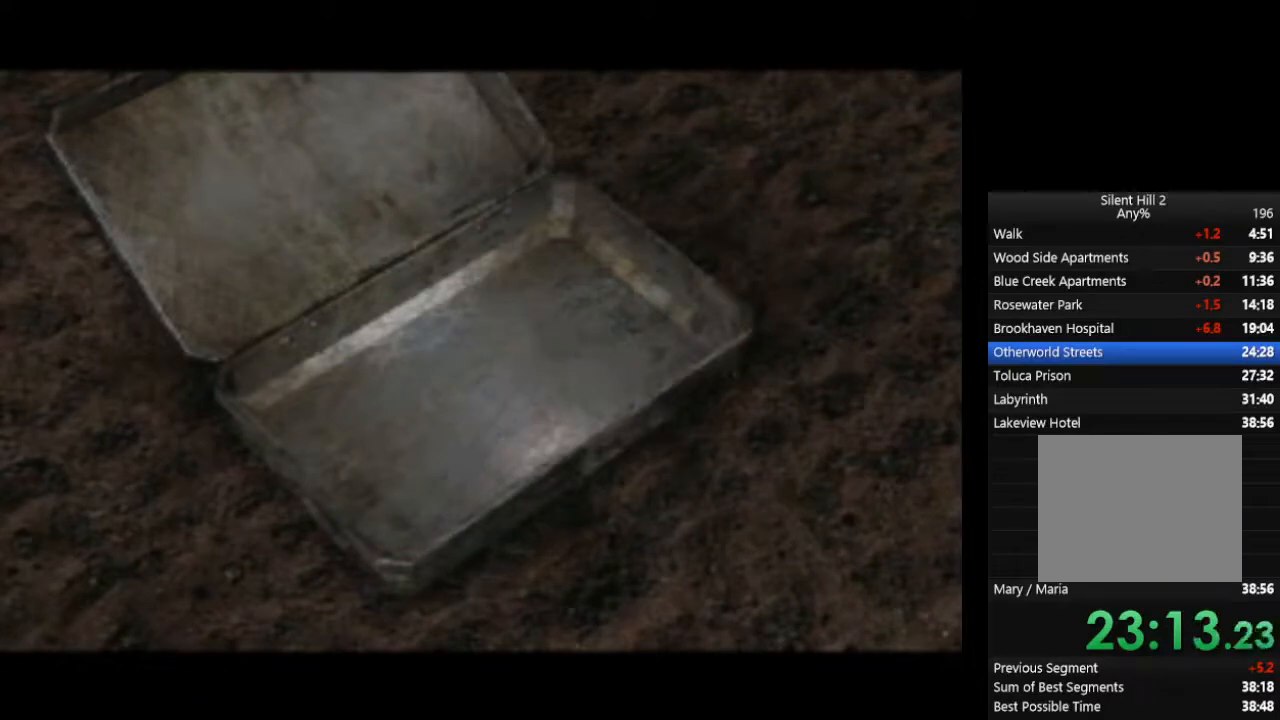
{"buttons": ["CIRCLE", "L1"], "left_stick": "down-left", "right_stick": "center", "events": [[33, "CROSS", "up"], [133, "CROSS", "down"], [200, "CROSS", "up"], [267, "CROSS", "down"], [333, "CROSS", "up"], [400, "CROSS", "down"], [467, "L1", "down"], [500, "CROSS", "up"]]}
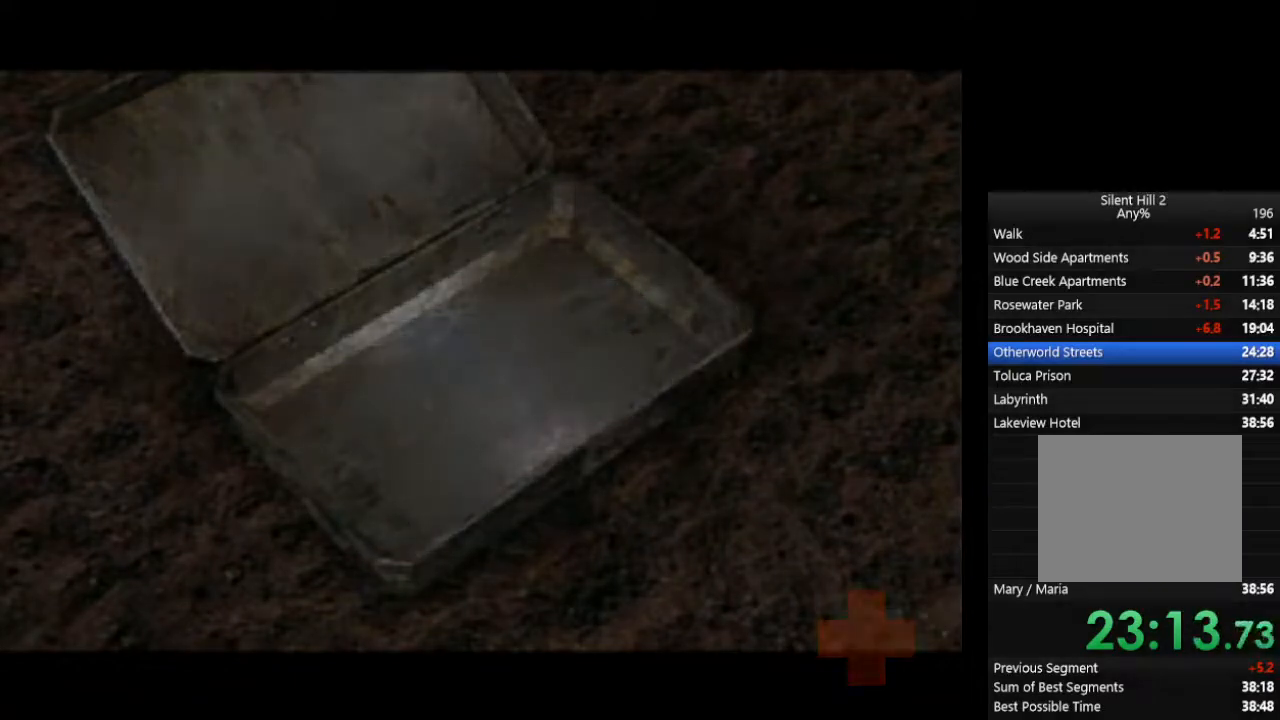
{"buttons": ["CIRCLE", "L1"], "left_stick": "down-left", "right_stick": "center", "events": [[67, "L1", "up"], [133, "L1", "down"], [200, "L1", "up"], [300, "L1", "down"], [367, "L1", "up"], [433, "L1", "down"]]}
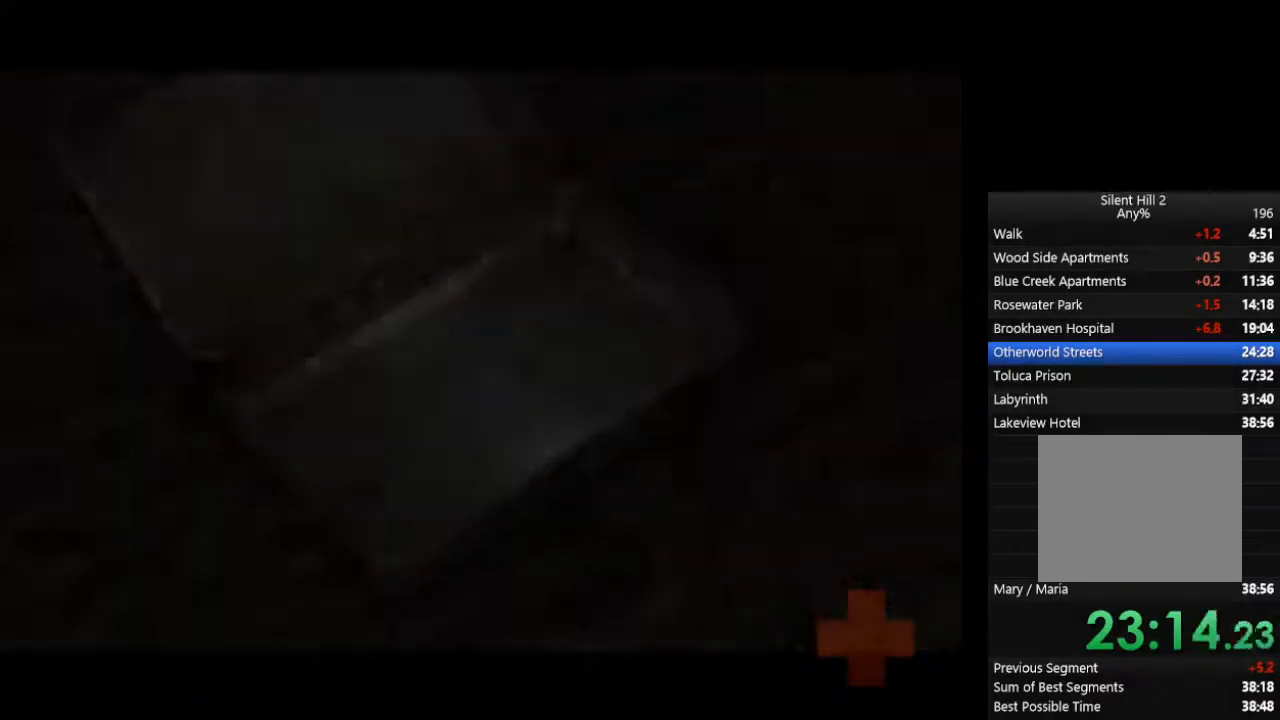
{"buttons": ["CIRCLE"], "left_stick": "up-left", "right_stick": "center", "events": [[33, "L1", "up"], [100, "L1", "down"], [133, "left_stick", "left"], [200, "L1", "up"], [267, "L1", "down"], [267, "left_stick", "up-left"], [367, "L1", "up"], [400, "L1", "down"], [500, "L1", "up"]]}
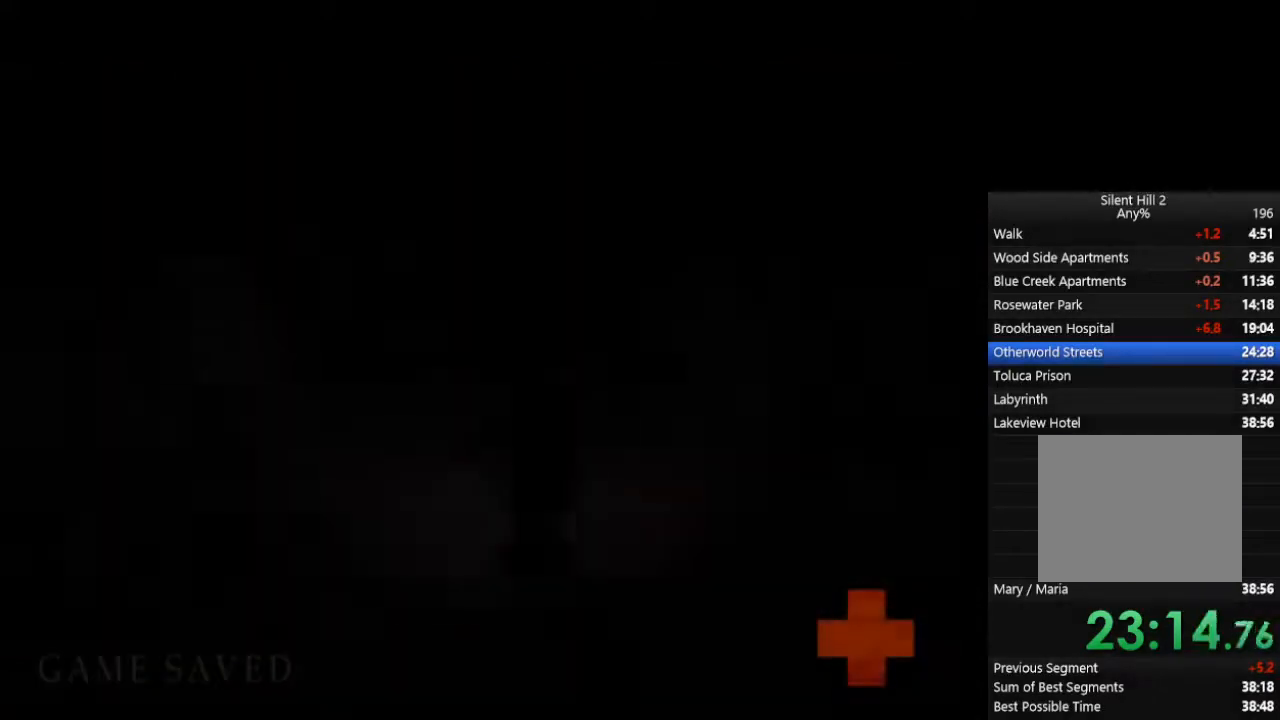
{"buttons": ["CIRCLE", "L1"], "left_stick": "right", "right_stick": "center", "events": [[67, "L1", "down"], [167, "L1", "up"], [200, "L1", "down"], [300, "L1", "up"], [300, "left_stick", "up-right"], [367, "L1", "down"], [367, "left_stick", "right"], [467, "L1", "up"], [500, "L1", "down"]]}
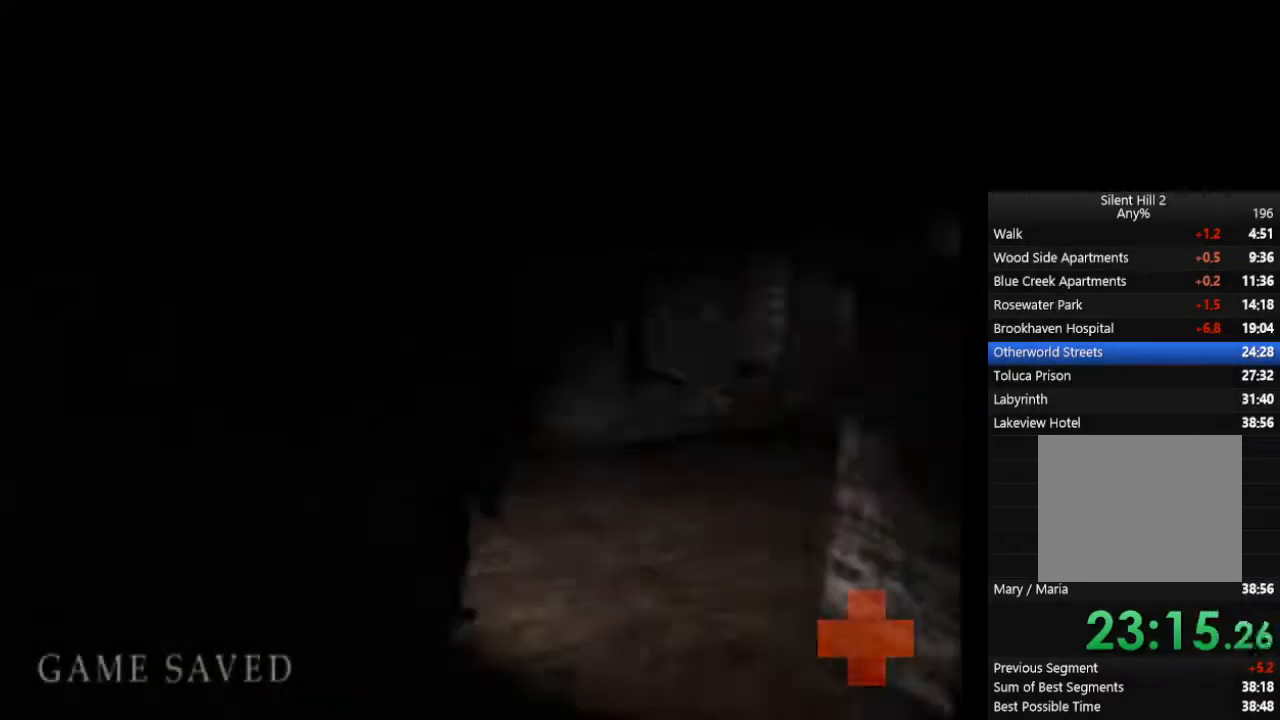
{"buttons": ["CIRCLE", "L1"], "left_stick": "up-right", "right_stick": "center", "events": [[100, "L1", "up"], [167, "L1", "down"], [267, "L1", "up"], [333, "L1", "down"], [433, "L1", "up"], [433, "left_stick", "up-right"], [500, "L1", "down"]]}
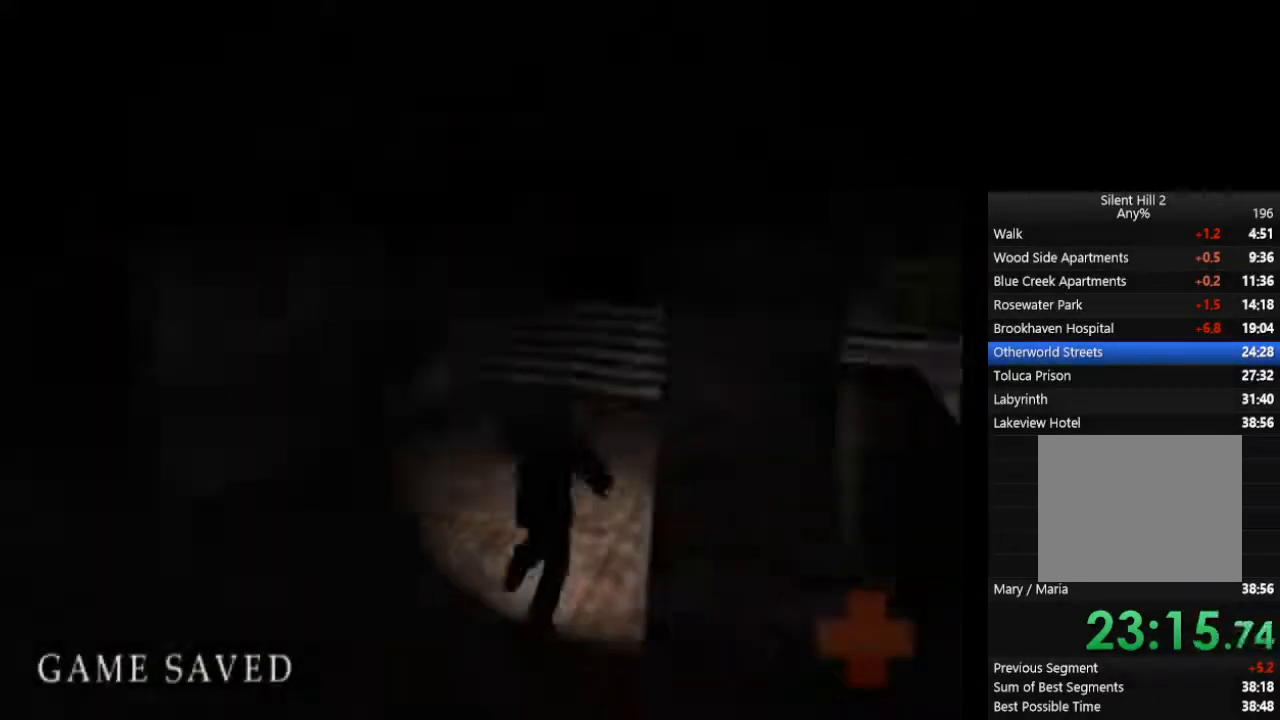
{"buttons": ["CIRCLE", "L1"], "left_stick": "up", "right_stick": "center", "events": [[67, "left_stick", "up"], [100, "L1", "up"], [167, "L1", "down"], [233, "L1", "up"], [333, "L1", "down"], [433, "L1", "up"], [500, "L1", "down"]]}
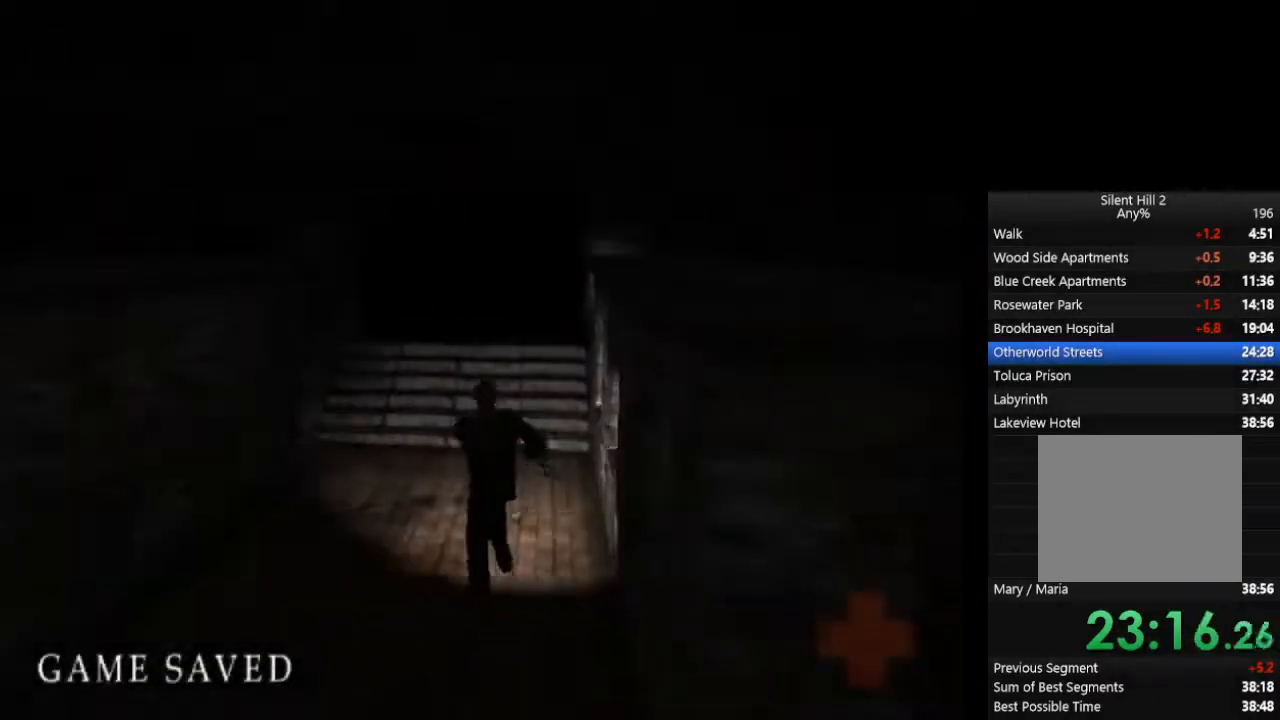
{"buttons": ["CIRCLE"], "left_stick": "up", "right_stick": "center", "events": [[100, "L1", "up"], [167, "L1", "down"], [267, "L1", "up"], [333, "L1", "down"], [467, "L1", "up"]]}
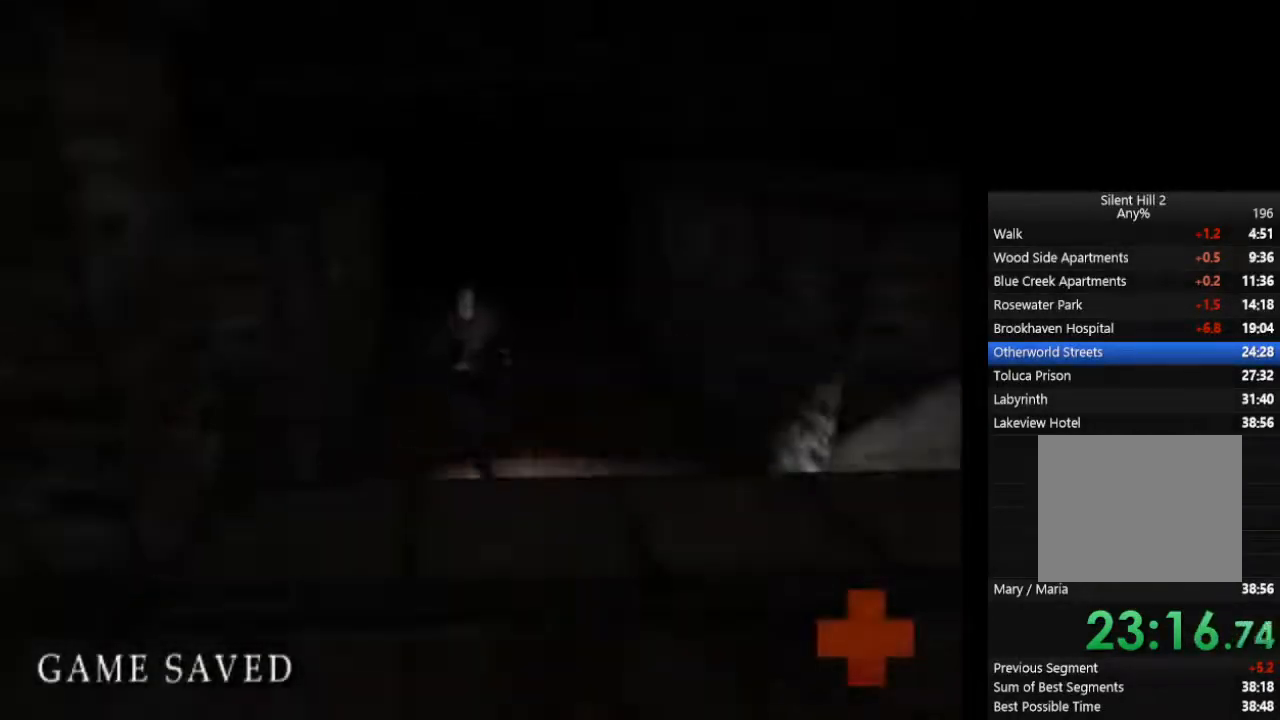
{"buttons": ["CIRCLE"], "left_stick": "down", "right_stick": "center", "events": [[33, "L1", "down"], [133, "L1", "up"], [200, "L1", "down"], [300, "L1", "up"], [300, "left_stick", "down-left"], [367, "L1", "down"], [367, "left_stick", "down"], [467, "L1", "up"]]}
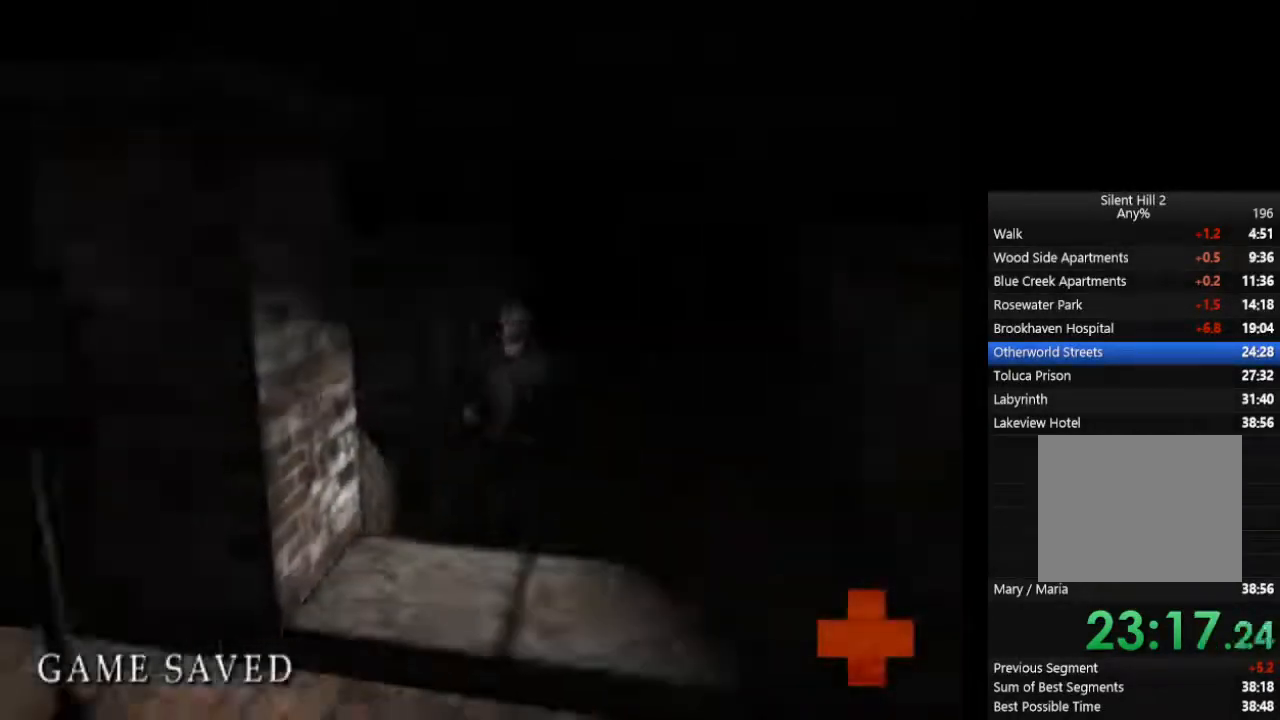
{"buttons": ["CIRCLE", "L1"], "left_stick": "down", "right_stick": "center", "events": [[33, "L1", "down"], [133, "L1", "up"], [200, "L1", "down"], [267, "L1", "up"], [333, "L1", "down"], [433, "L1", "up"], [500, "L1", "down"]]}
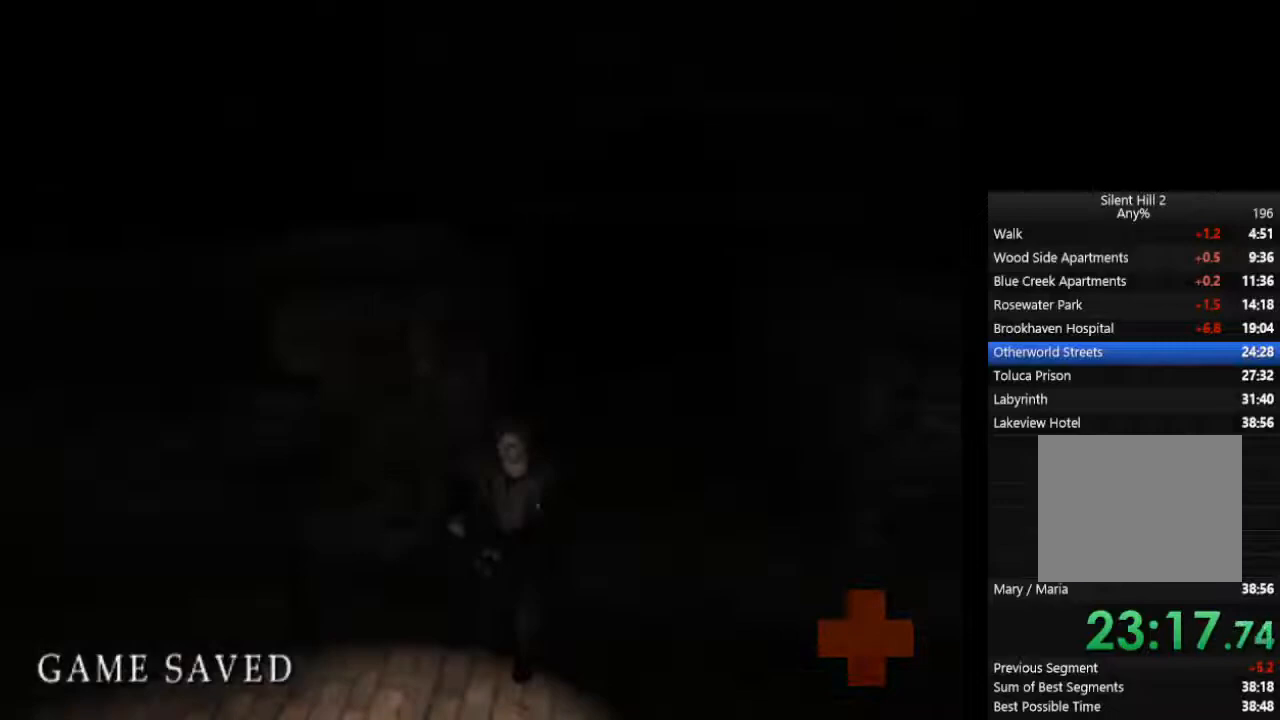
{"buttons": ["CIRCLE", "L1"], "left_stick": "left", "right_stick": "center", "events": [[33, "left_stick", "down-left"], [100, "L1", "up"], [167, "L1", "down"], [200, "left_stick", "left"], [267, "L1", "up"], [333, "L1", "down"], [433, "L1", "up"], [500, "L1", "down"]]}
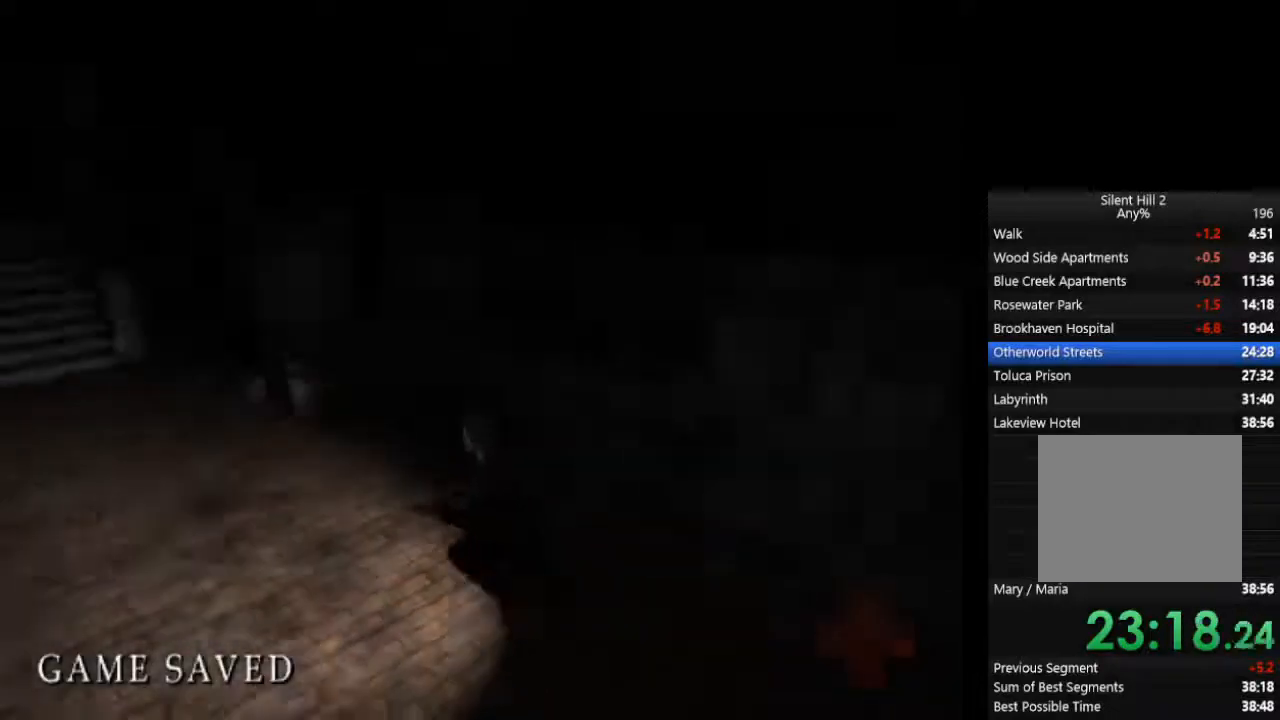
{"buttons": ["CIRCLE", "L1"], "left_stick": "up-left", "right_stick": "center", "events": [[100, "L1", "up"], [167, "L1", "down"], [267, "L1", "up"], [267, "left_stick", "up-left"], [333, "L1", "down"], [433, "L1", "up"], [500, "L1", "down"]]}
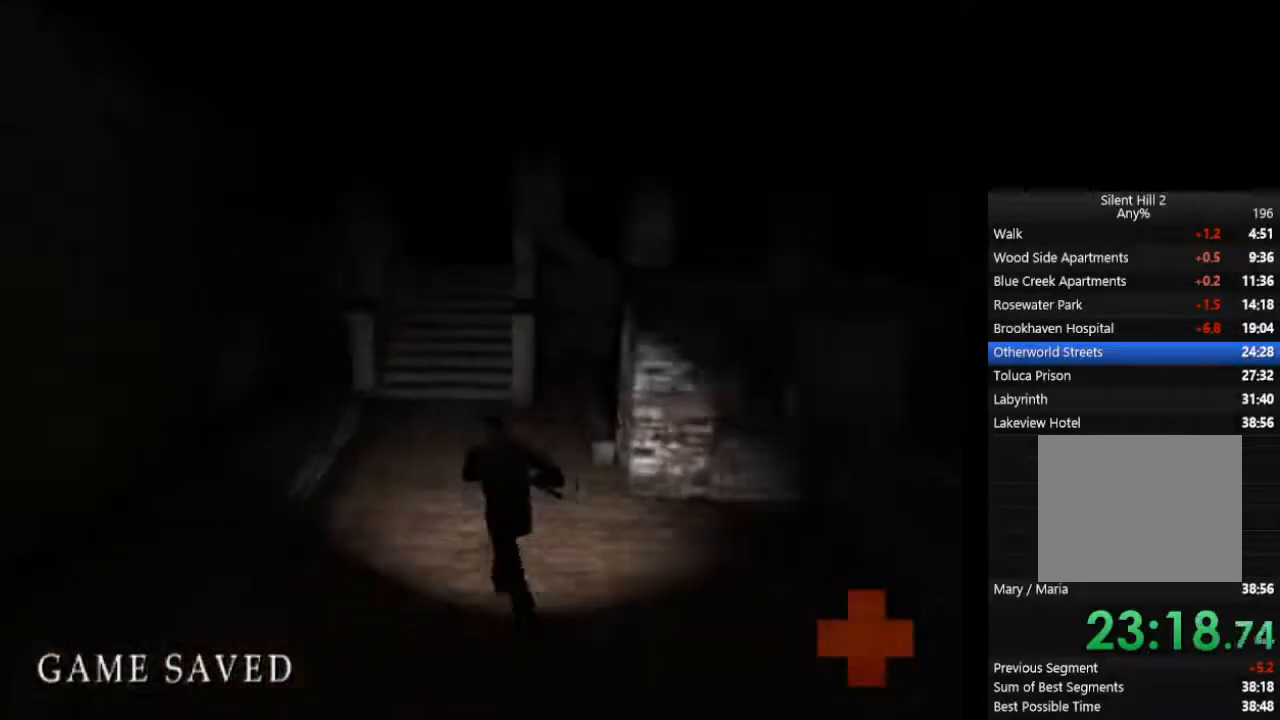
{"buttons": ["CIRCLE", "L1"], "left_stick": "up", "right_stick": "center", "events": [[67, "left_stick", "up"], [100, "L1", "up"], [167, "L1", "down"], [233, "L1", "up"], [333, "L1", "down"], [433, "L1", "up"], [500, "L1", "down"]]}
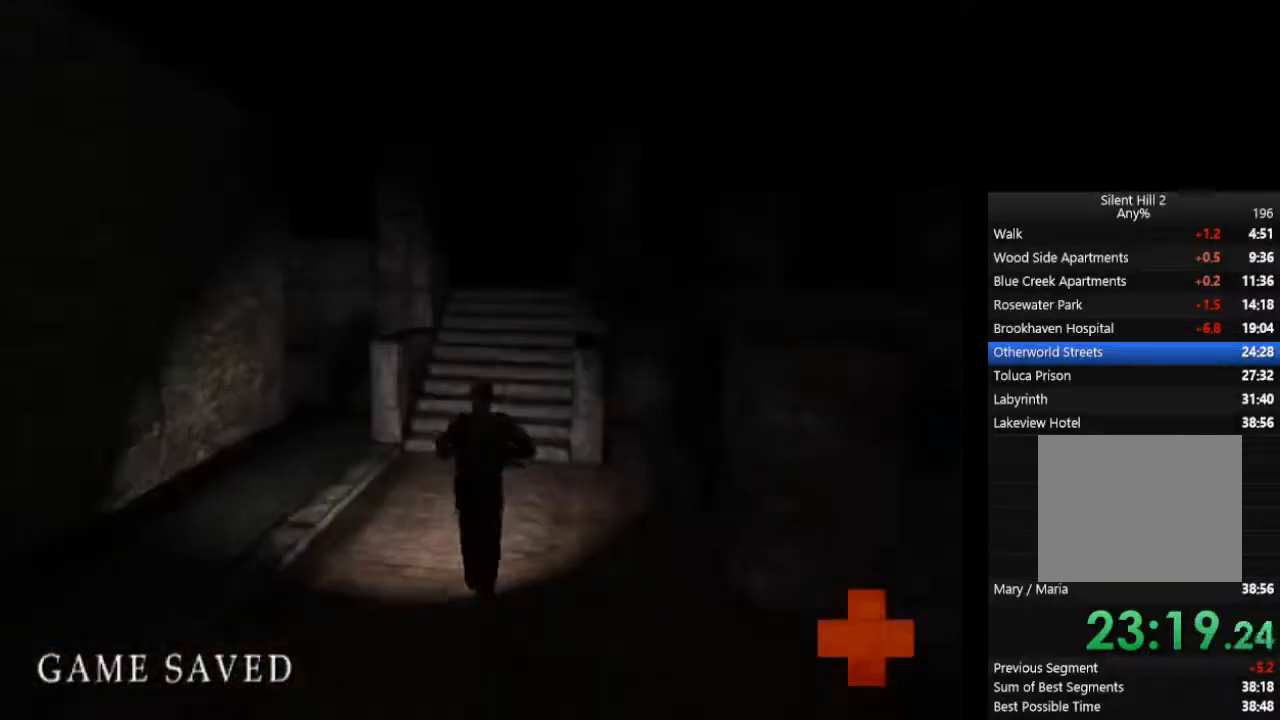
{"buttons": ["CIRCLE"], "left_stick": "up", "right_stick": "center", "events": [[100, "L1", "up"], [167, "L1", "down"], [267, "L1", "up"], [367, "L1", "down"], [467, "L1", "up"]]}
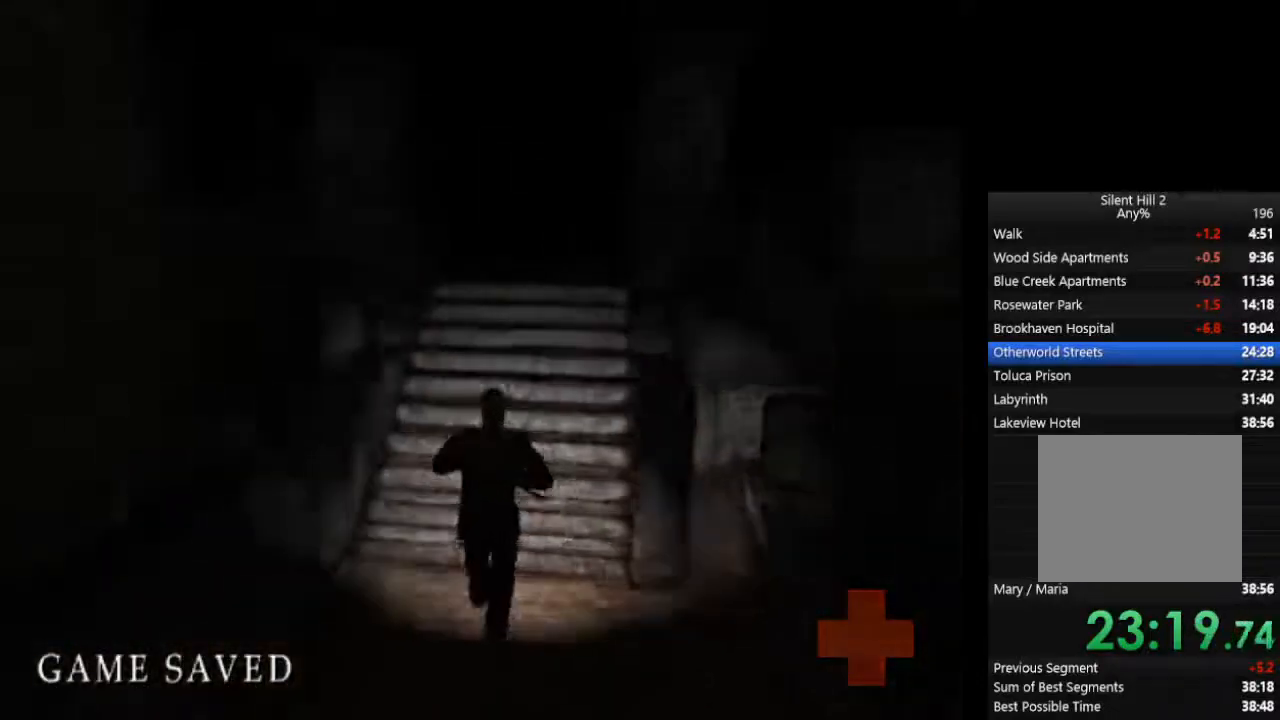
{"buttons": ["CIRCLE"], "left_stick": "up", "right_stick": "center", "events": [[33, "L1", "down"], [167, "L1", "up"], [200, "L1", "down"], [333, "L1", "up"], [400, "L1", "down"], [500, "L1", "up"]]}